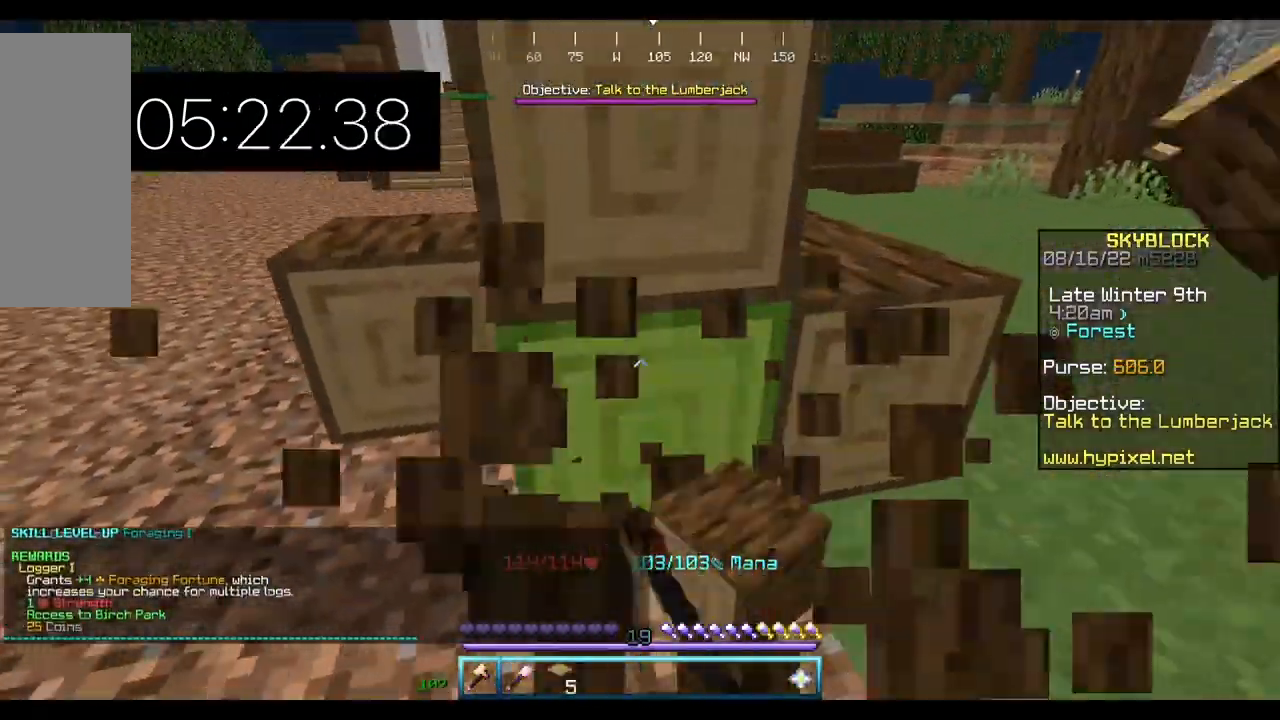
Gameplay with keyboard and mouse; each line is a JSON object with the keys and mouse buttons held at the frame after it. "events" lists presses ("down") and releases ("up") of "a", "d", "s", "w", "mouse_left" and "mouse_right" between this image and that frame as [ms after this image, input, new state], when the widget could be followed in between. "mouse_left", "mouse_right" = the "left", "right" buttons of the "mouse" list. No other keys are recorded. Fast repeated clicks can show as one long hold. Mouse movement is not recorded.
{"keys": ["d"], "mouse": ["left"], "events": [[200, "w", "up"]]}
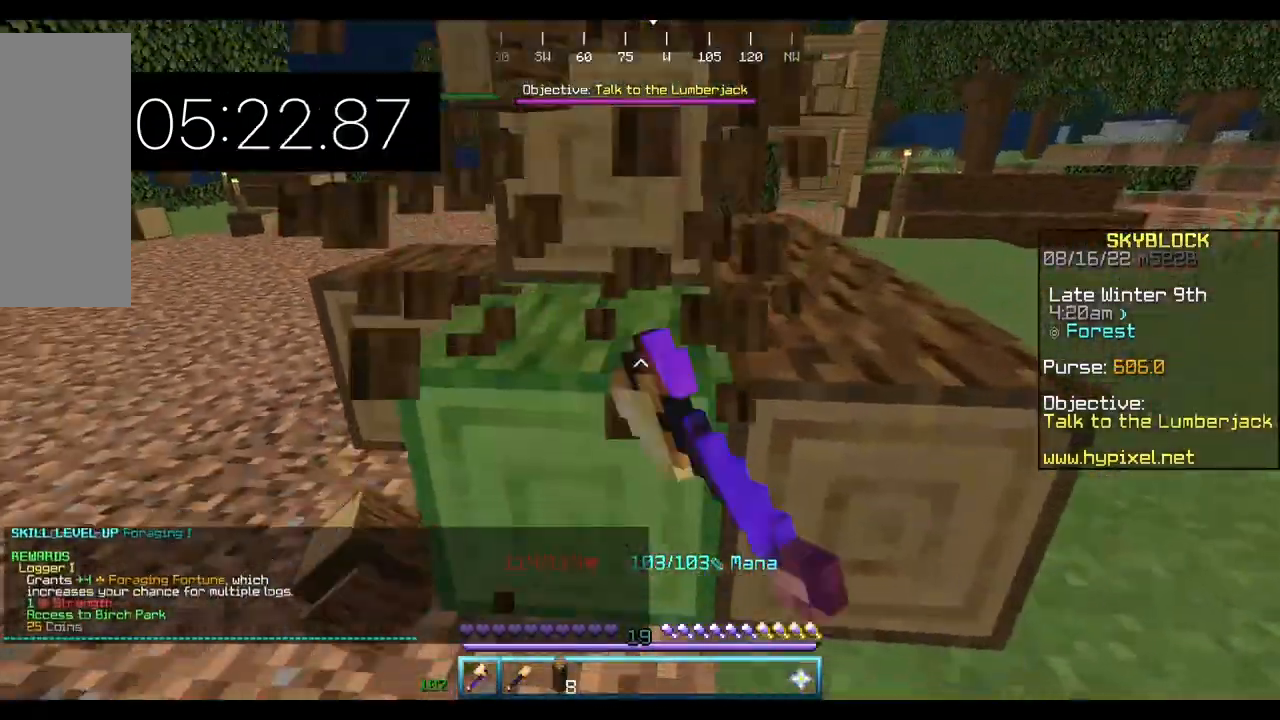
{"keys": ["d"], "mouse": ["left"], "events": []}
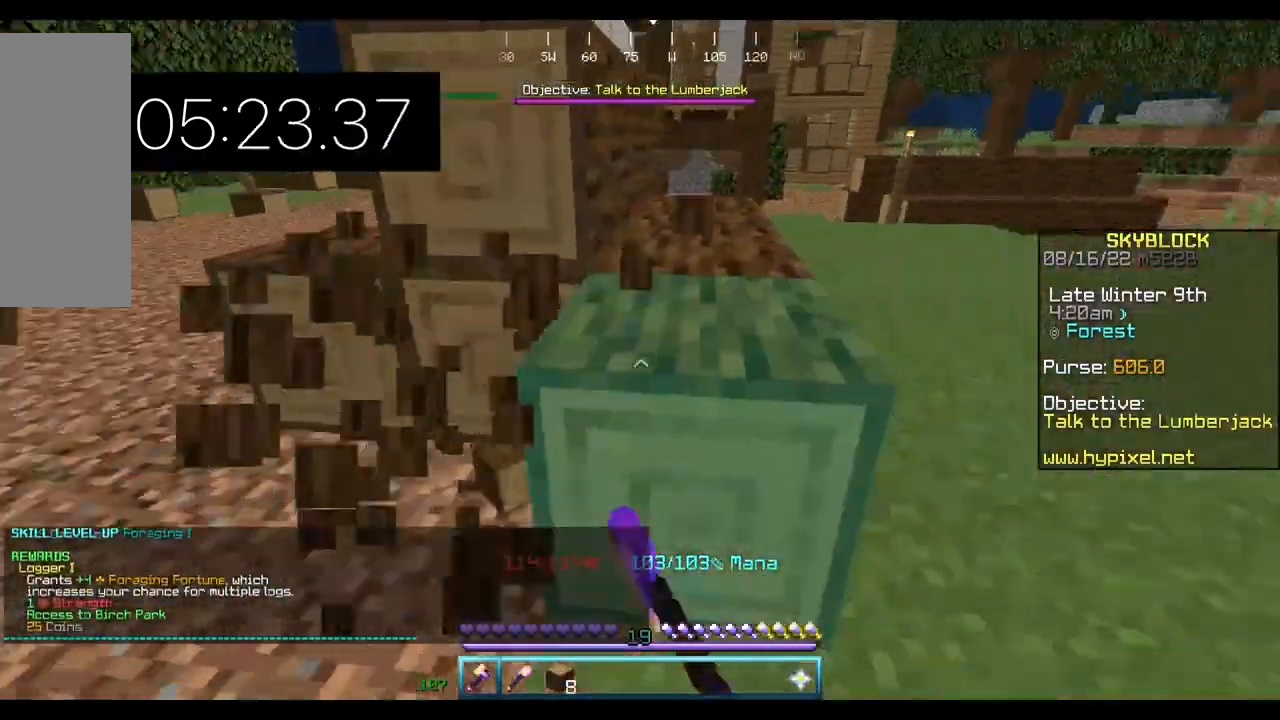
{"keys": ["d", "w"], "mouse": ["left"], "events": [[33, "w", "down"]]}
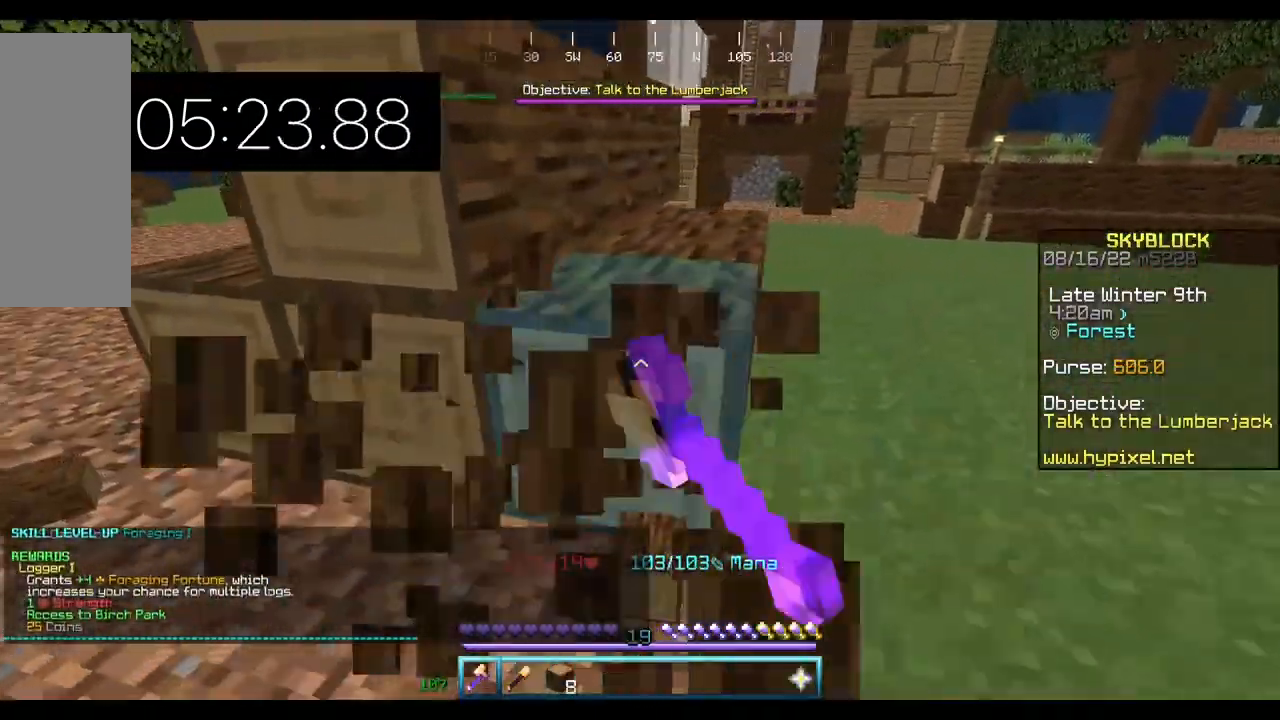
{"keys": ["d", "w"], "mouse": ["left"], "events": []}
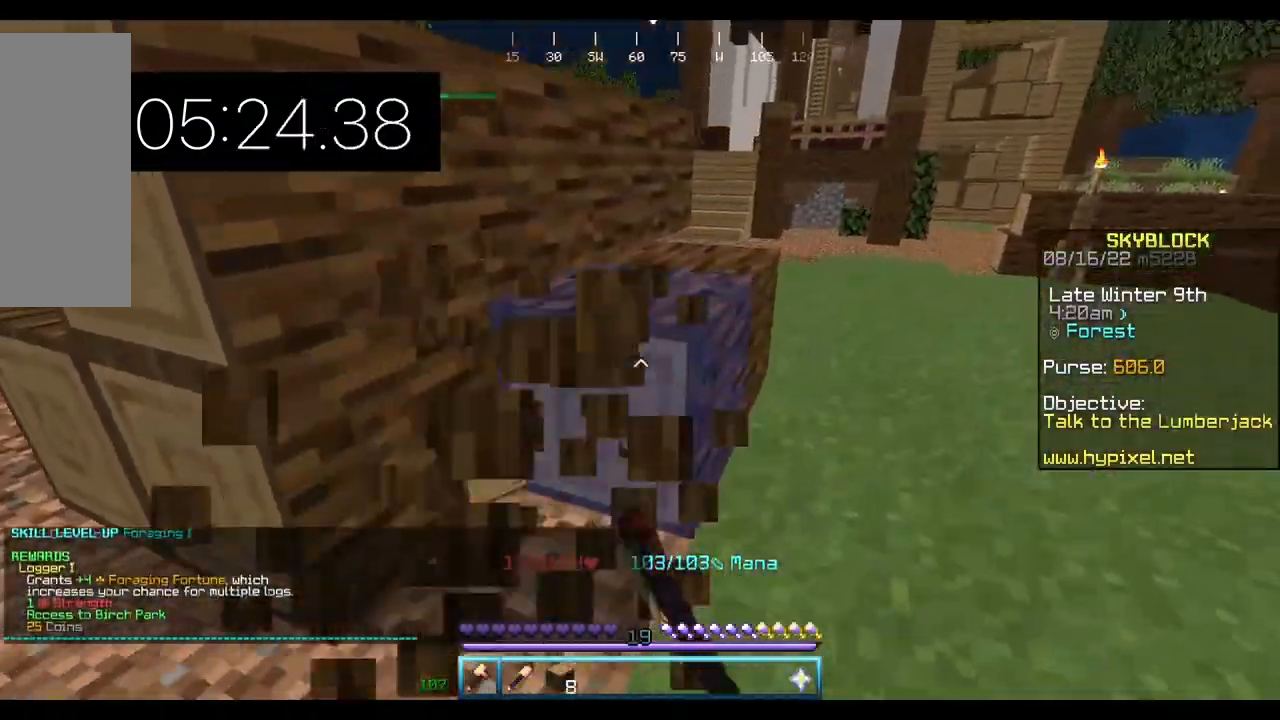
{"keys": ["w"], "mouse": ["left"], "events": [[333, "d", "up"]]}
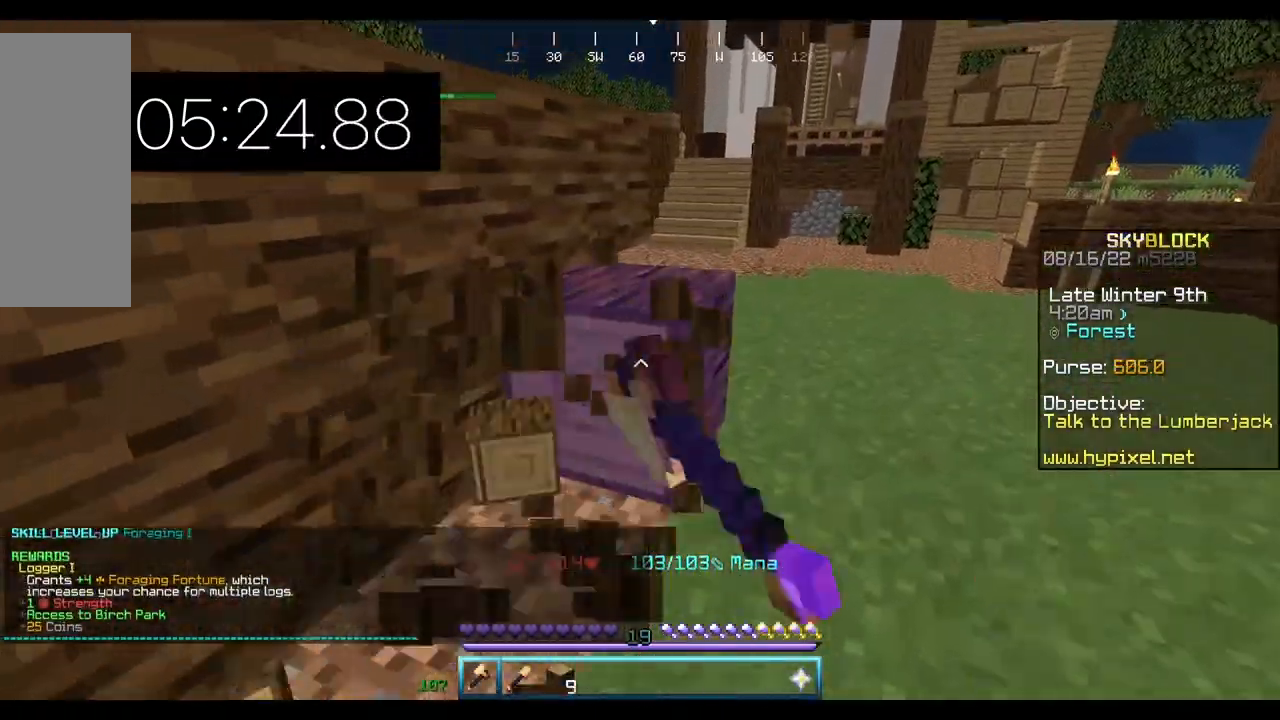
{"keys": ["d", "w"], "mouse": ["left"], "events": [[33, "d", "down"]]}
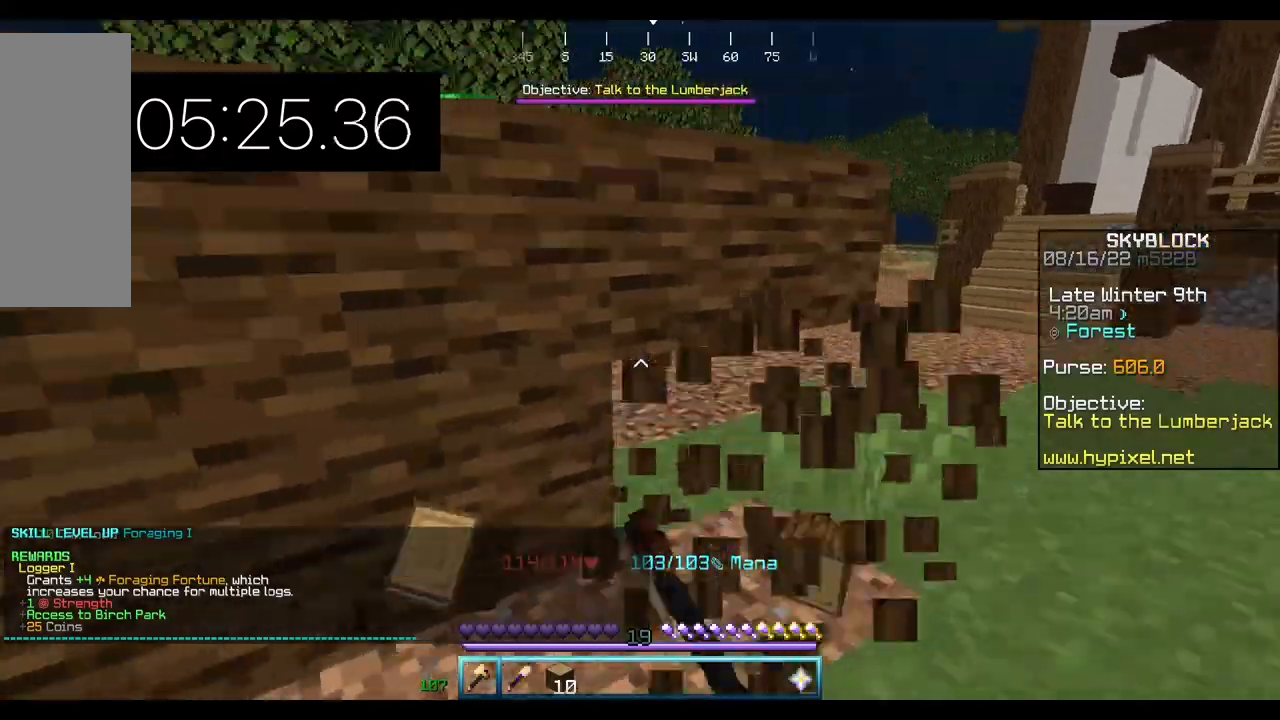
{"keys": ["d", "w"], "mouse": ["left"], "events": []}
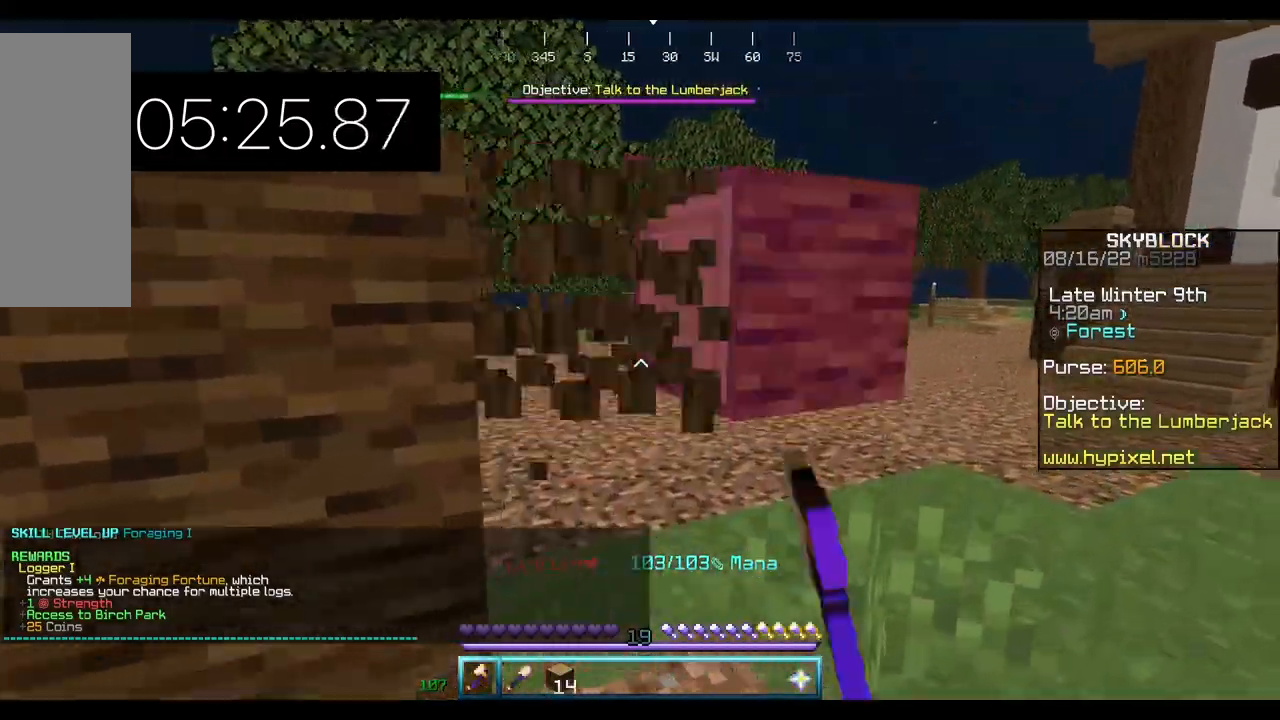
{"keys": ["w"], "mouse": ["left"], "events": [[367, "d", "up"]]}
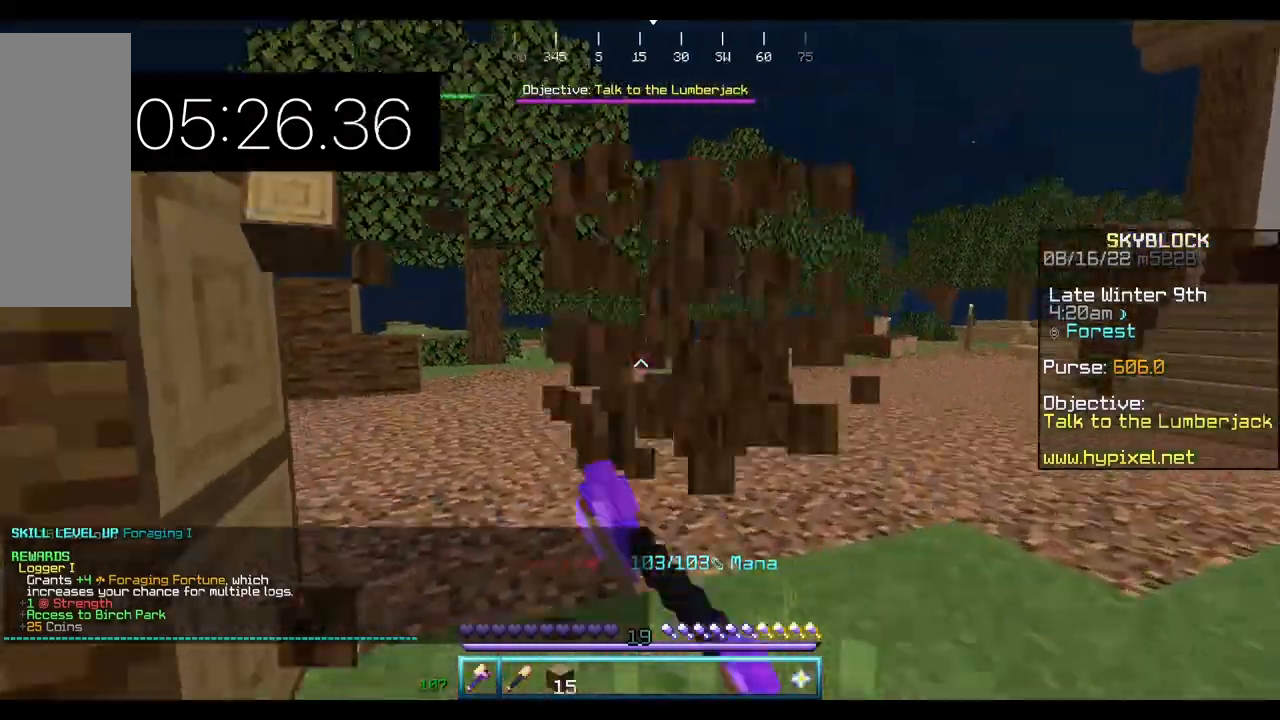
{"keys": ["a"], "mouse": ["left"], "events": [[67, "a", "down"], [200, "w", "up"]]}
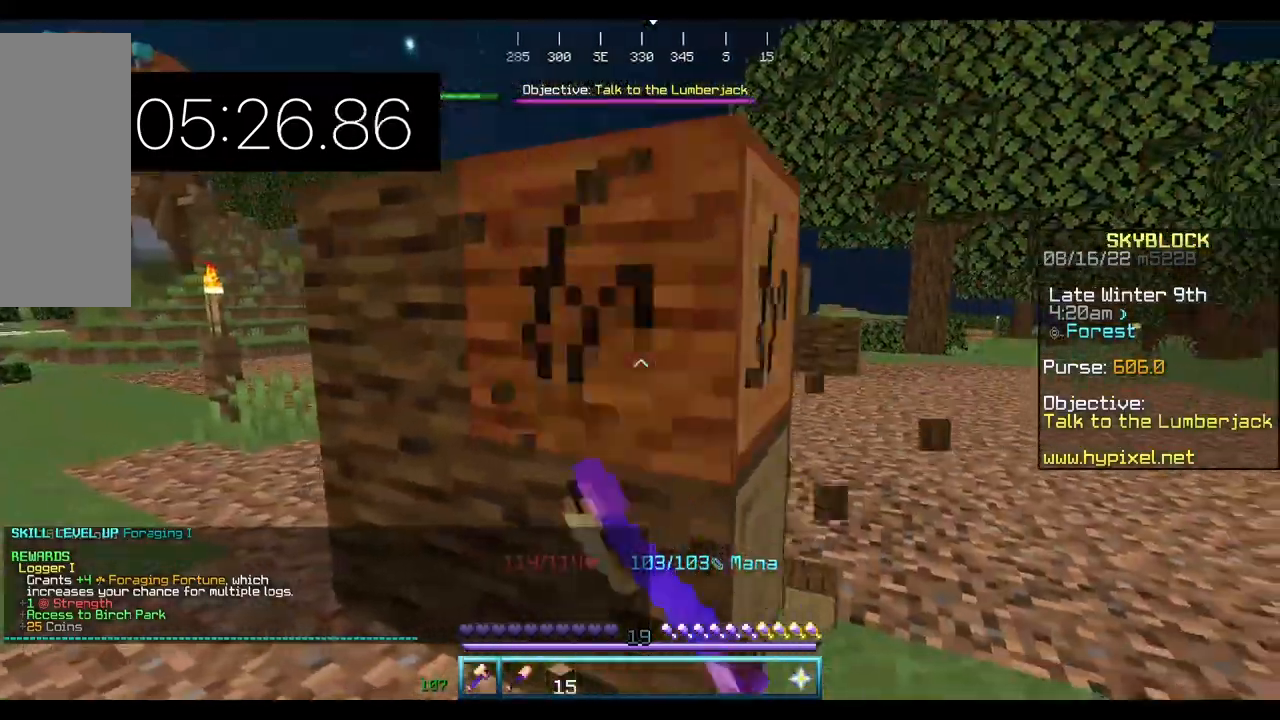
{"keys": ["a", "w"], "mouse": ["left"], "events": [[67, "w", "down"]]}
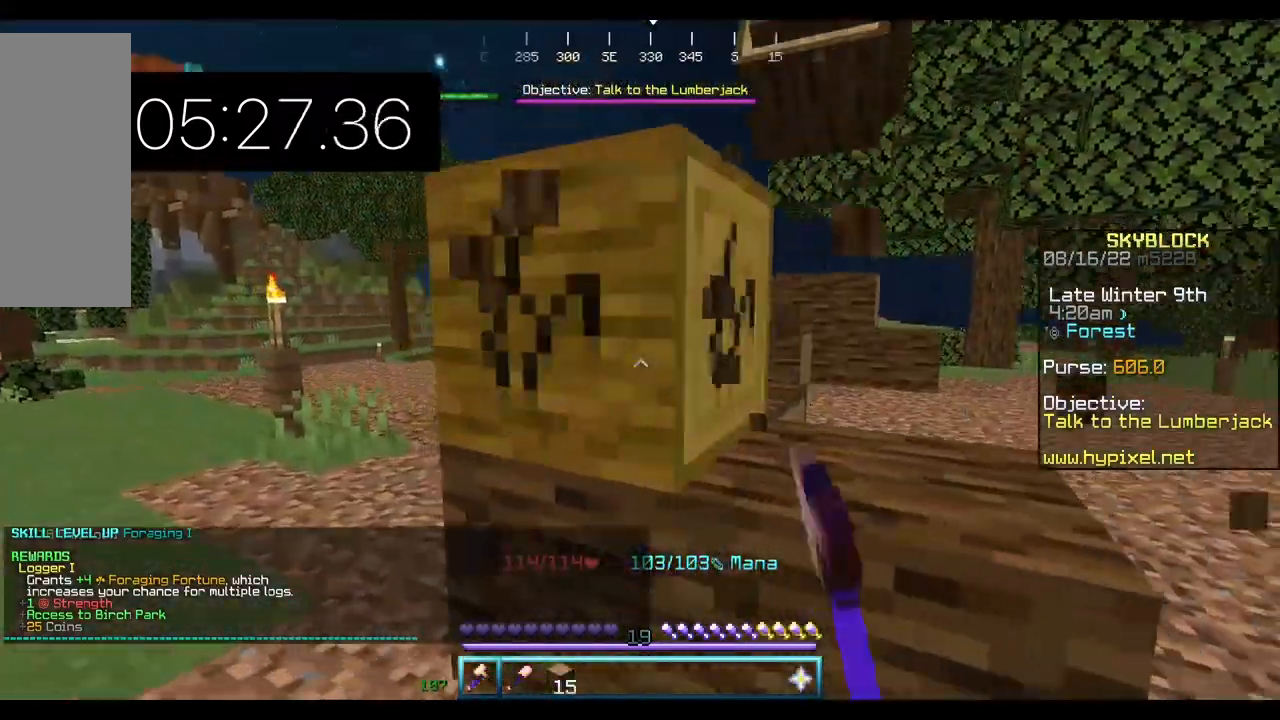
{"keys": ["a", "w"], "mouse": ["left"], "events": [[33, "w", "up"], [300, "w", "down"]]}
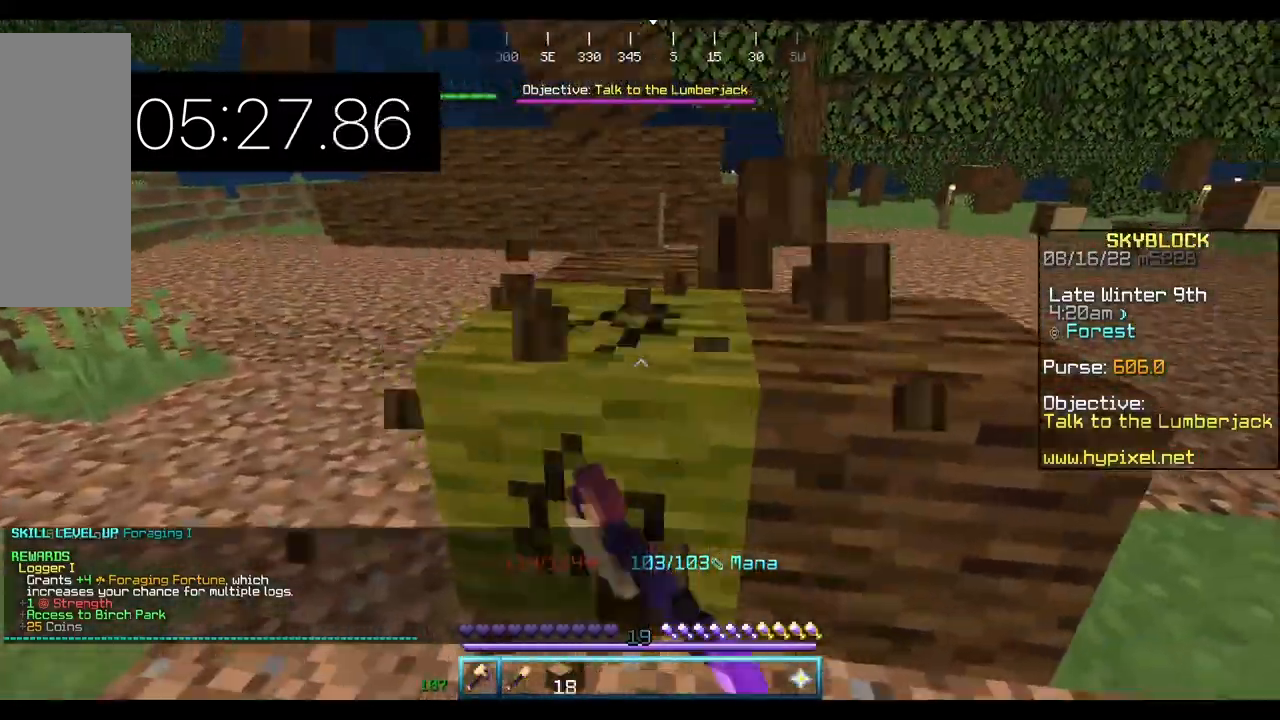
{"keys": ["a", "w"], "mouse": ["left"], "events": []}
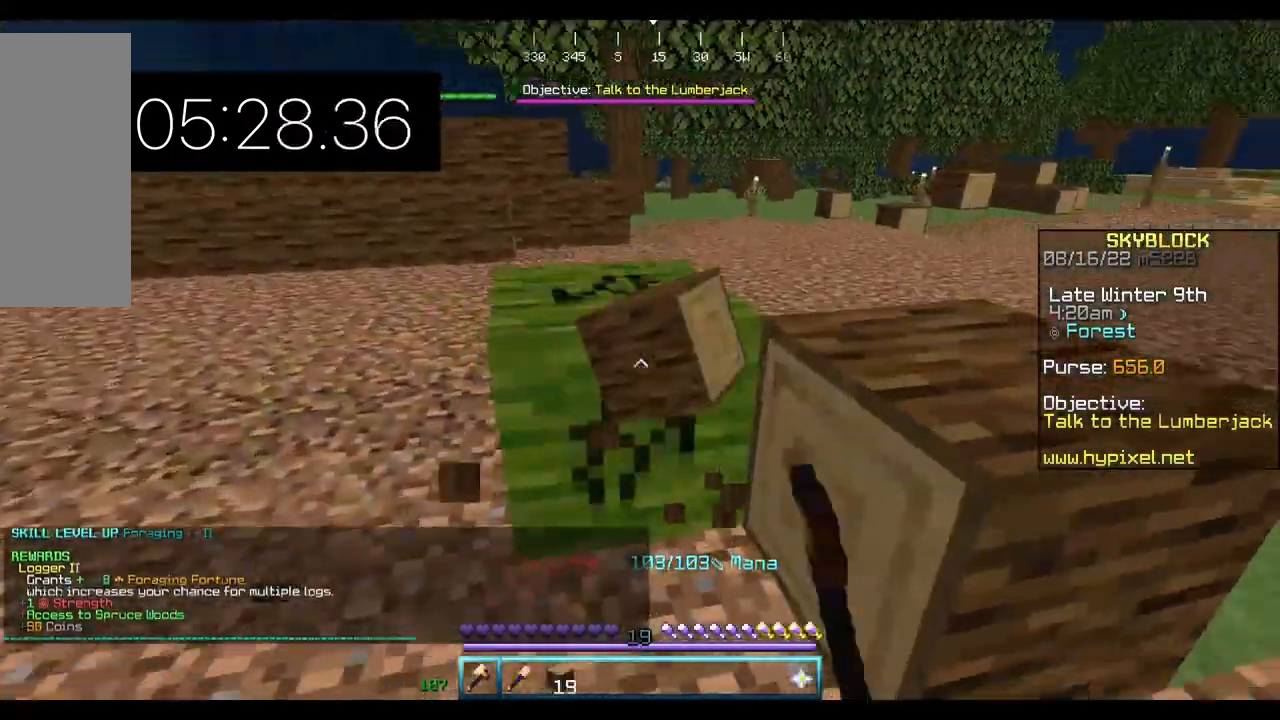
{"keys": [], "mouse": ["left"], "events": [[167, "a", "up"], [167, "d", "down"], [233, "w", "up"], [433, "d", "up"]]}
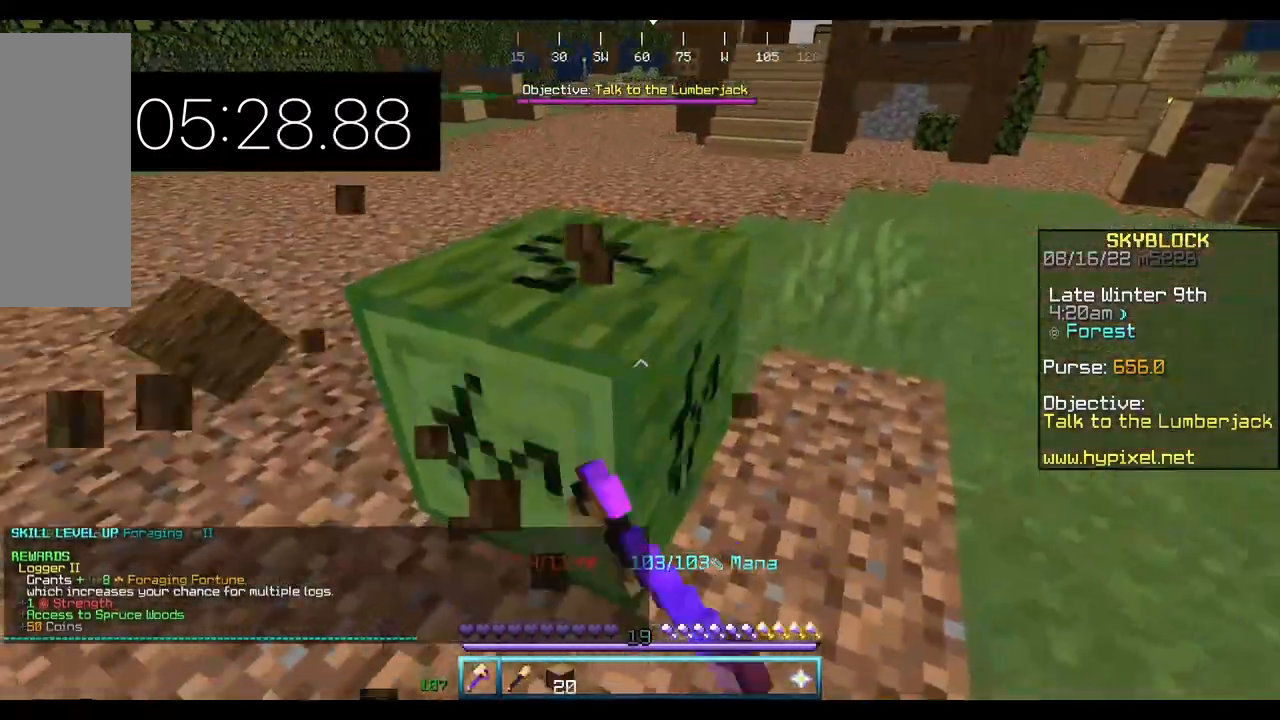
{"keys": [], "mouse": ["left"], "events": []}
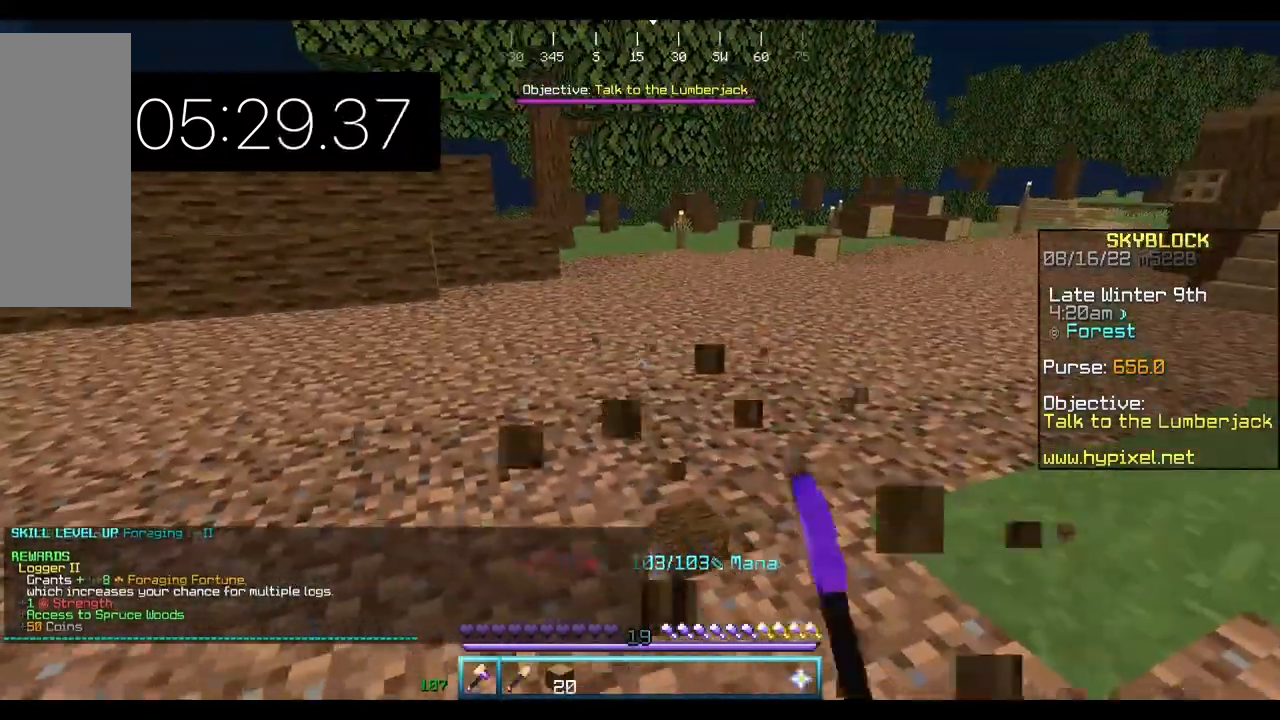
{"keys": [], "mouse": ["left"], "events": []}
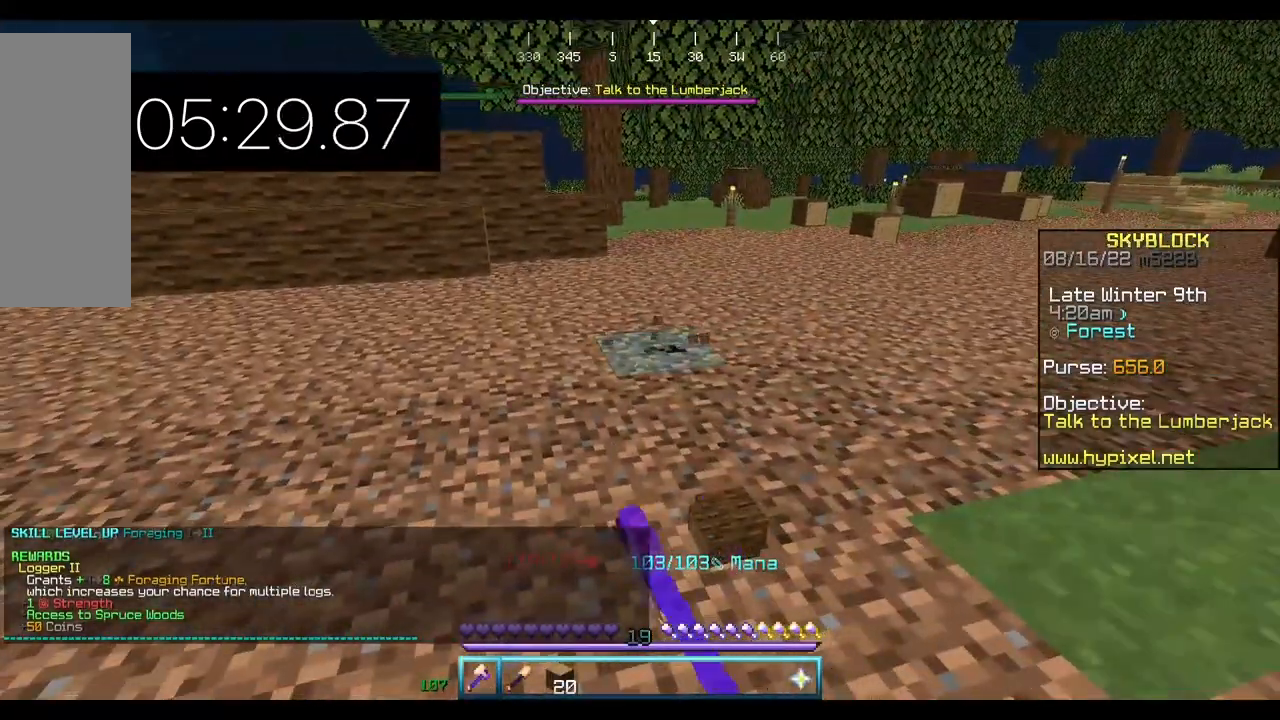
{"keys": [], "mouse": ["left"], "events": []}
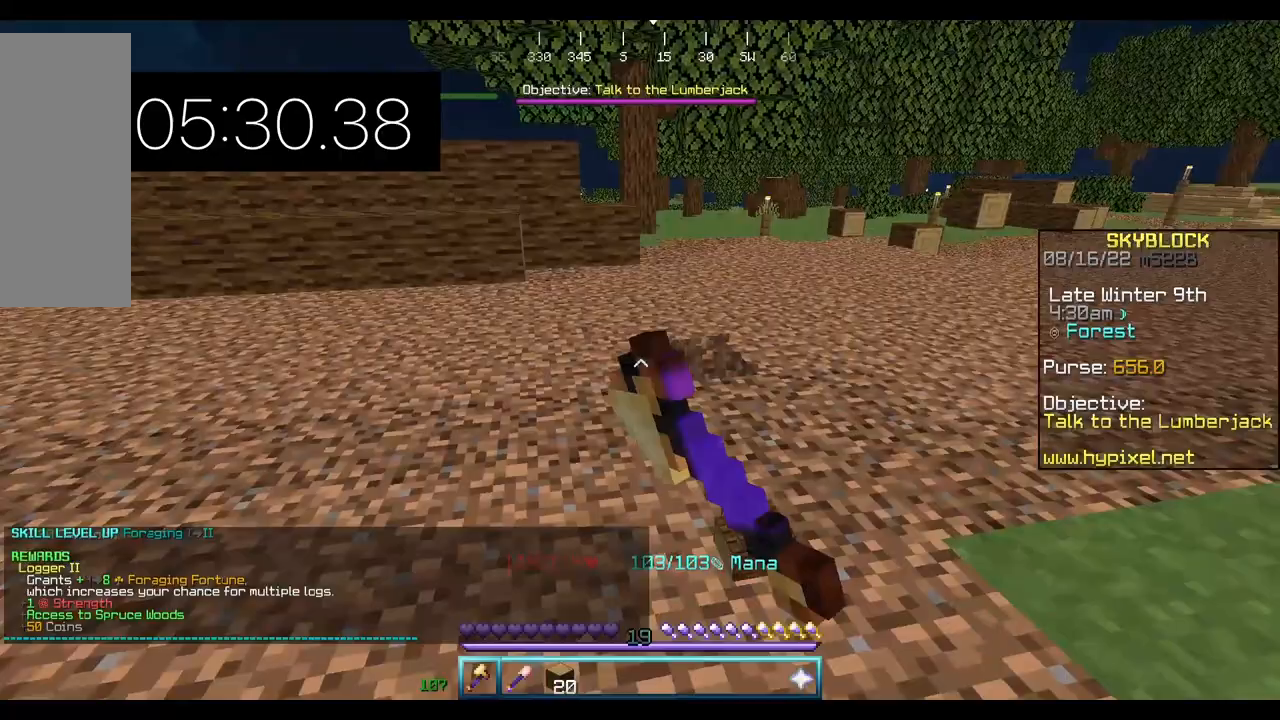
{"keys": [], "mouse": [], "events": [[133, "mouse_left", "up"]]}
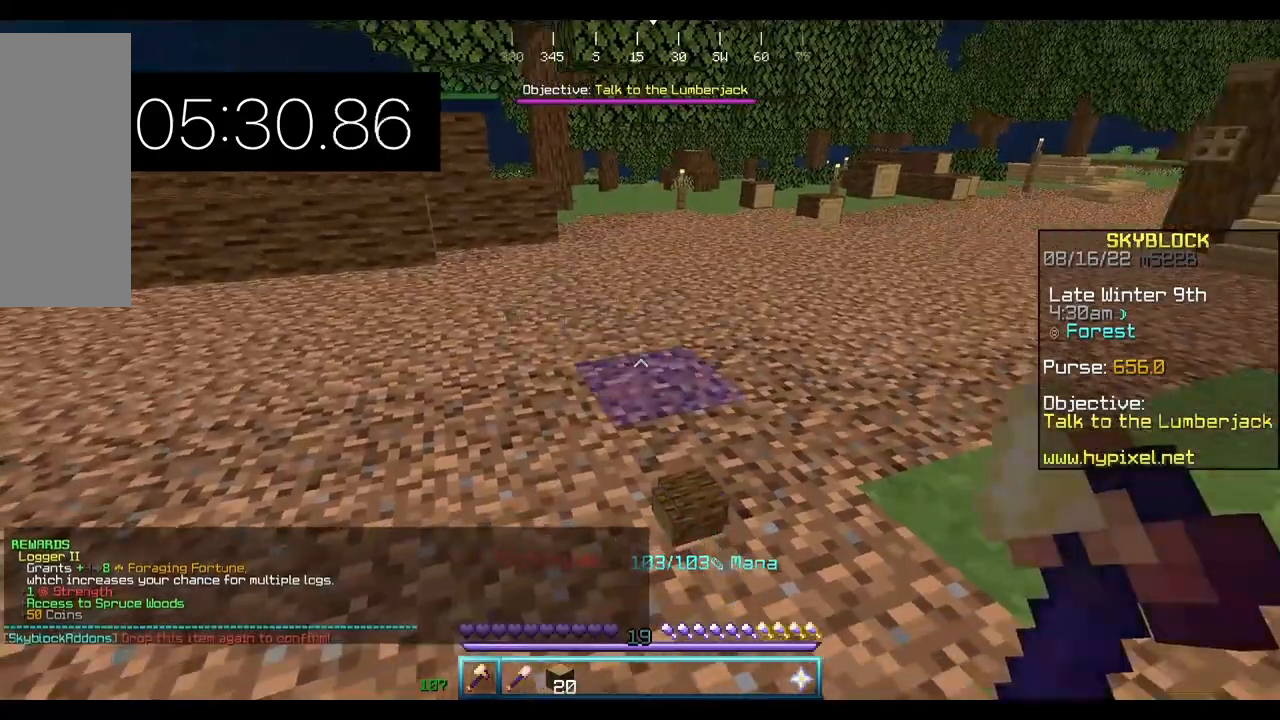
{"keys": ["w"], "mouse": [], "events": [[33, "w", "down"]]}
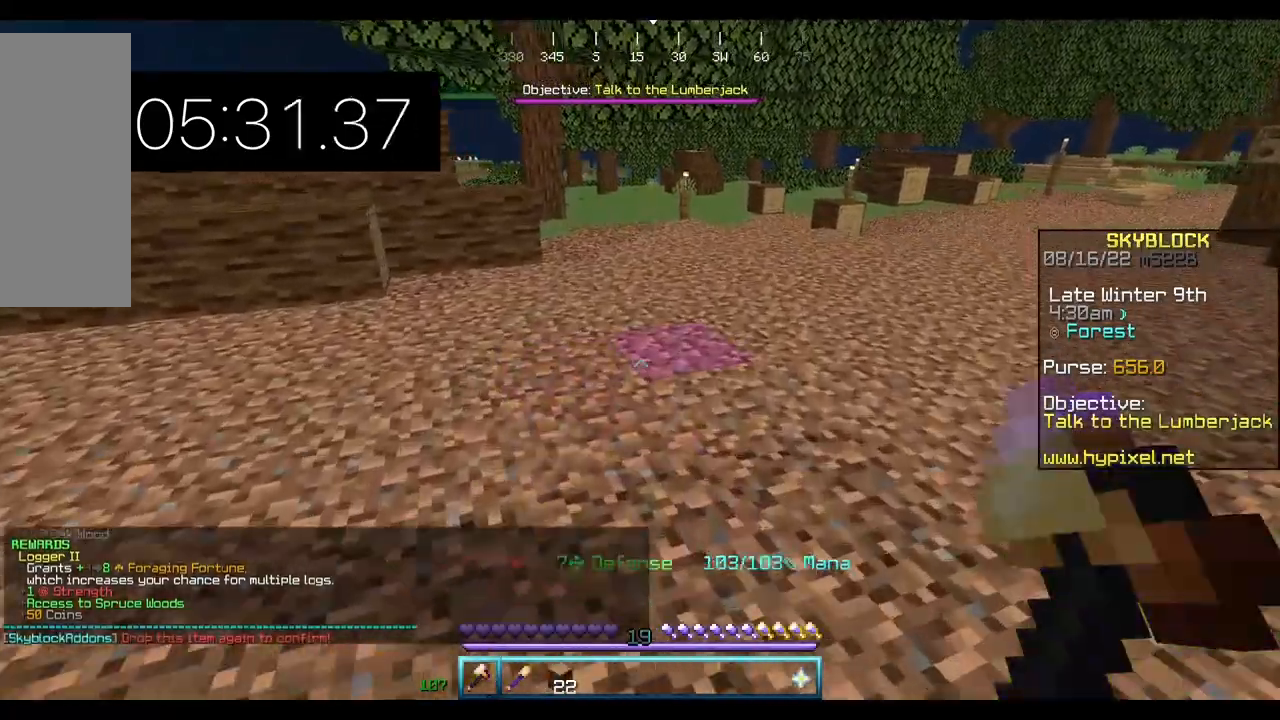
{"keys": ["w"], "mouse": [], "events": []}
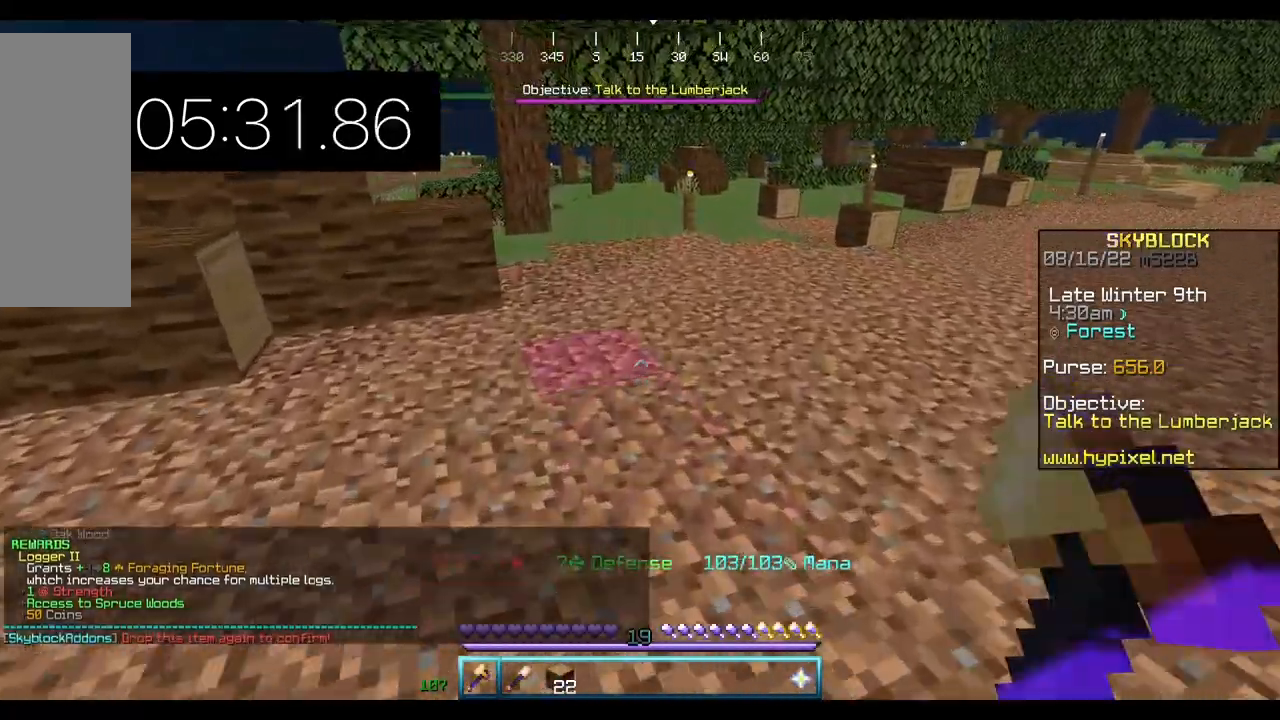
{"keys": ["a", "w"], "mouse": [], "events": [[133, "a", "down"]]}
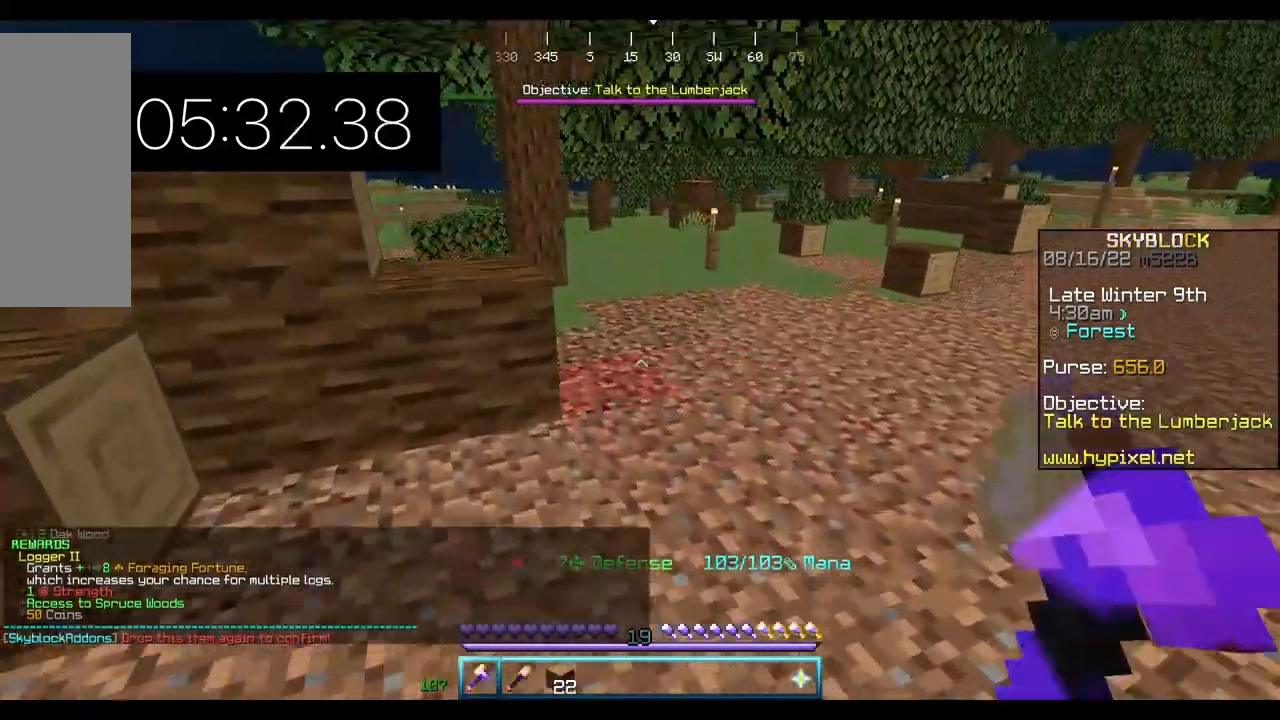
{"keys": ["d"], "mouse": ["left"], "events": [[200, "a", "up"], [233, "d", "down"], [333, "mouse_left", "down"], [467, "w", "up"]]}
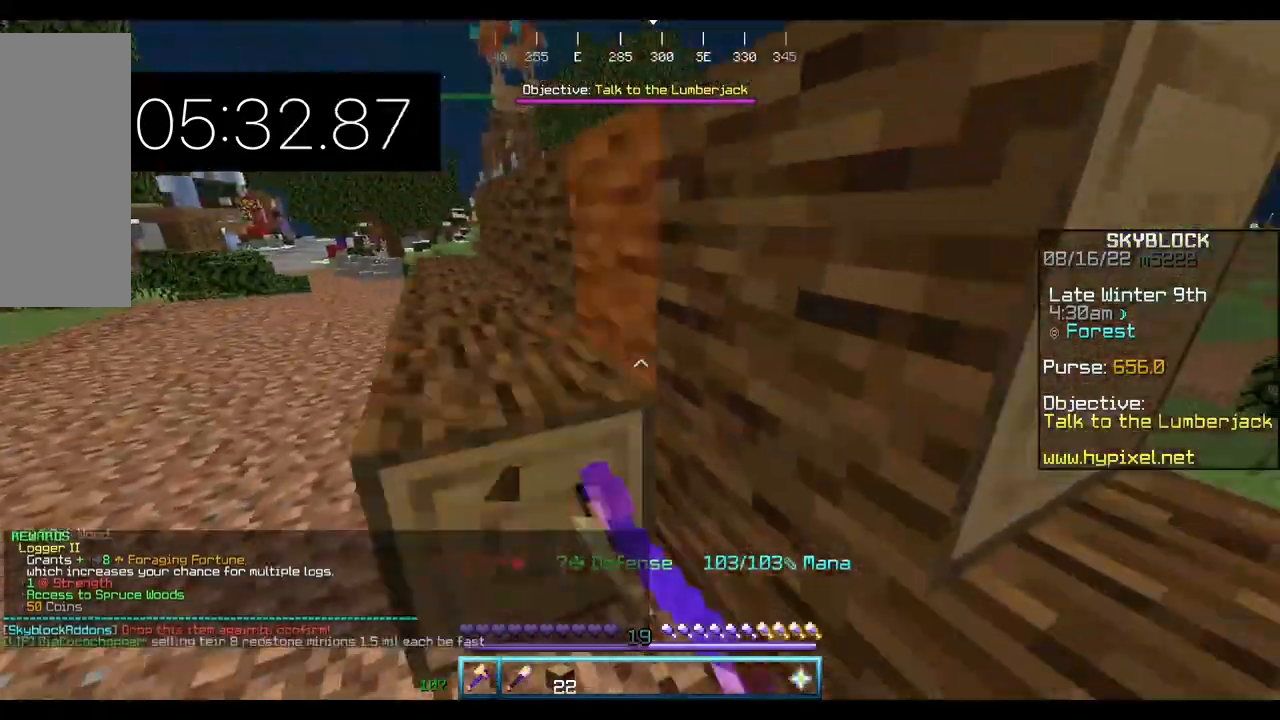
{"keys": ["d", "s"], "mouse": ["left"], "events": [[167, "d", "up"], [267, "a", "down"], [367, "a", "up"], [367, "s", "down"], [500, "d", "down"]]}
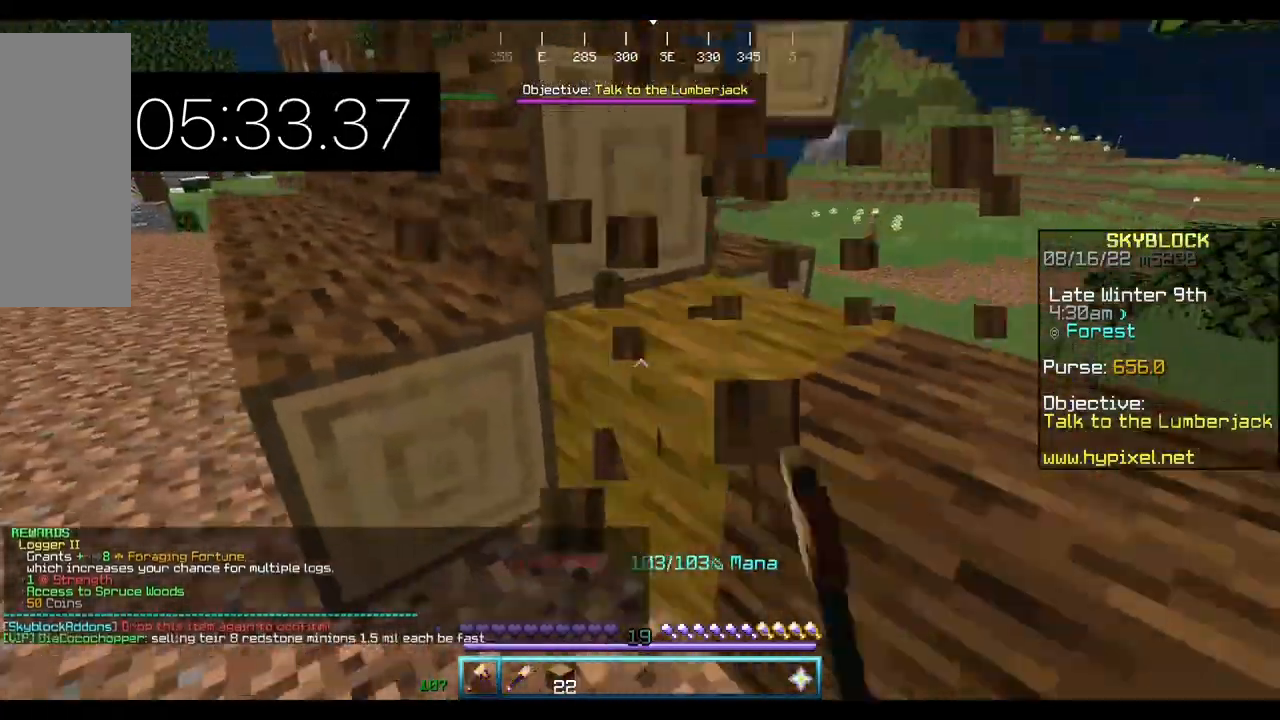
{"keys": [], "mouse": ["left"], "events": [[67, "s", "up"], [167, "d", "up"]]}
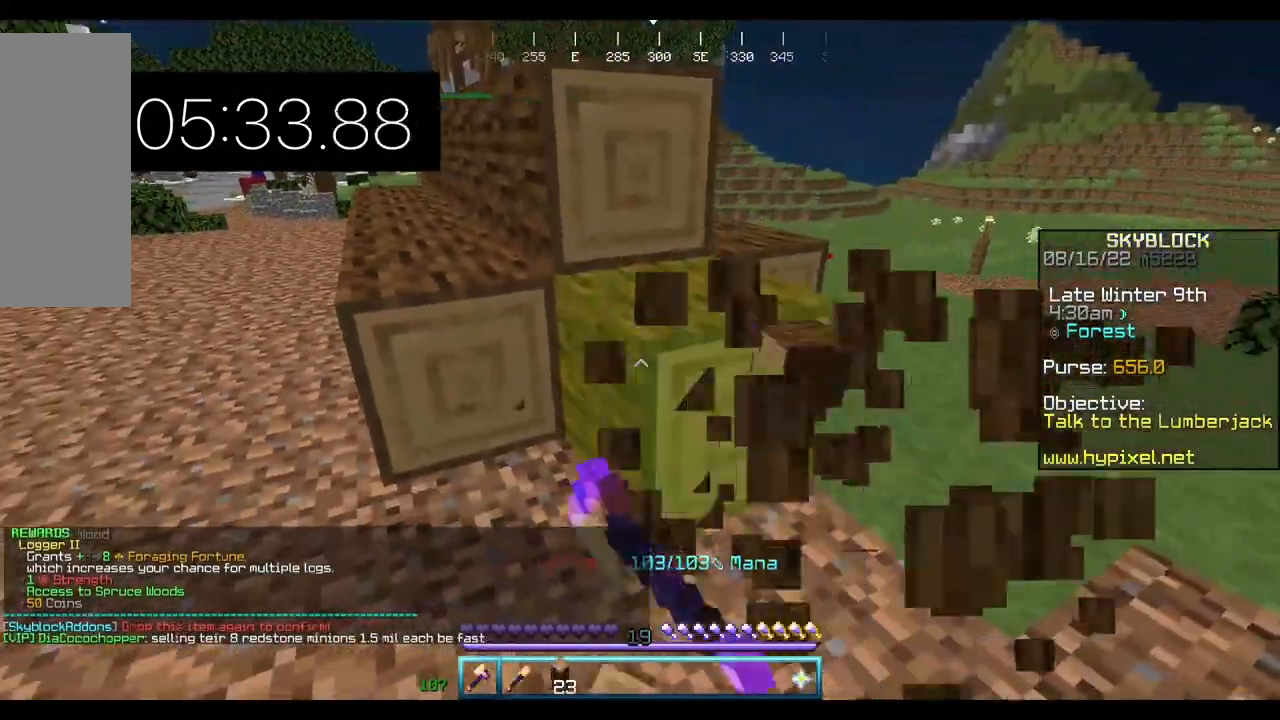
{"keys": ["w"], "mouse": ["left"], "events": [[467, "w", "down"]]}
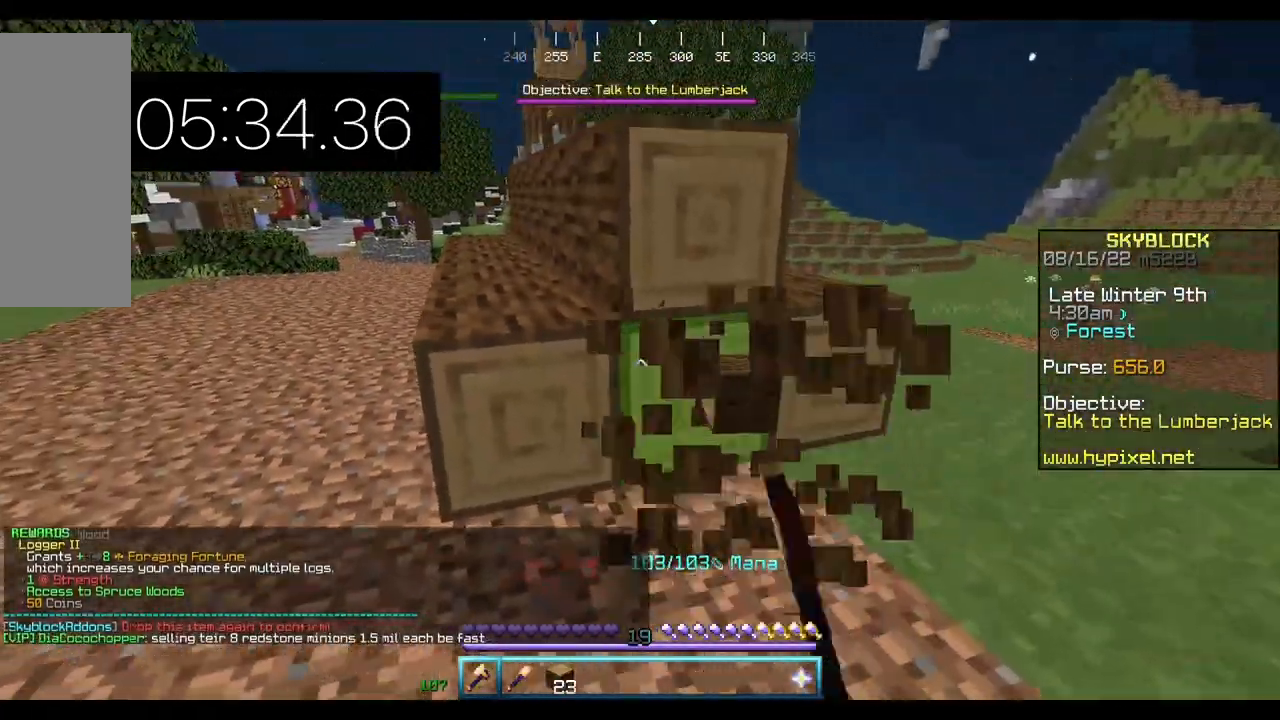
{"keys": [], "mouse": ["left"], "events": [[200, "w", "up"]]}
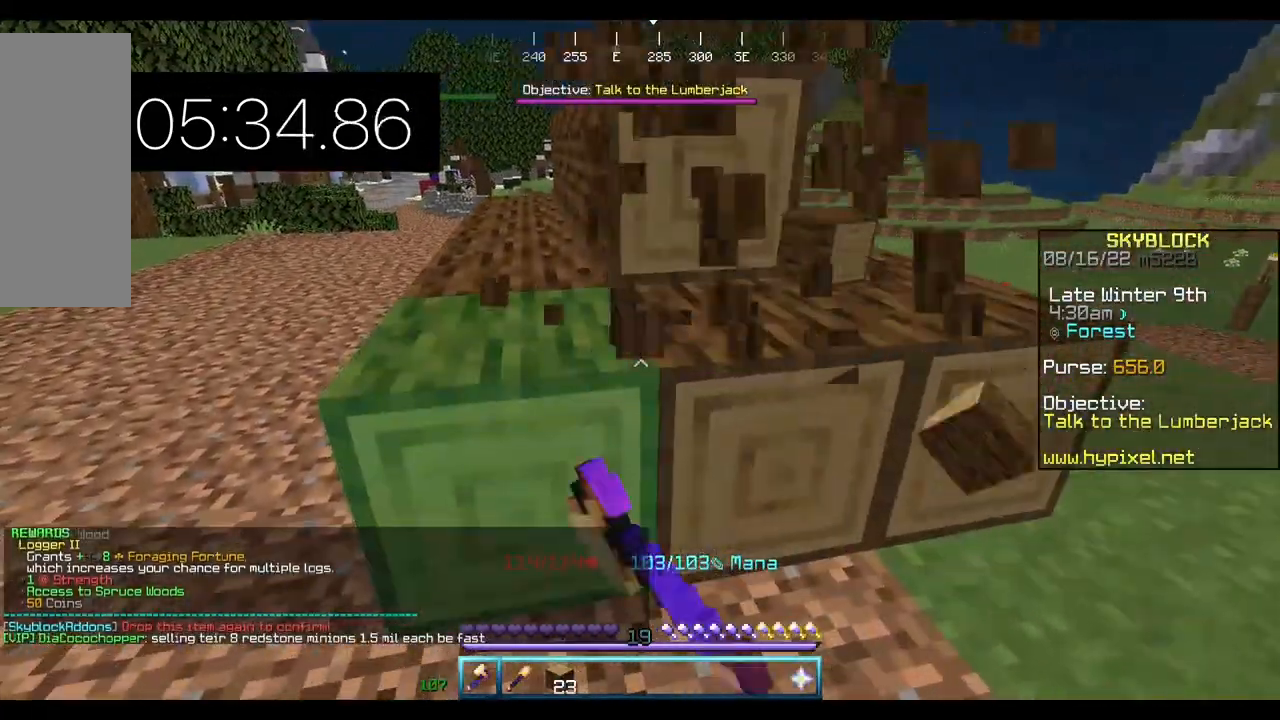
{"keys": [], "mouse": ["left"], "events": []}
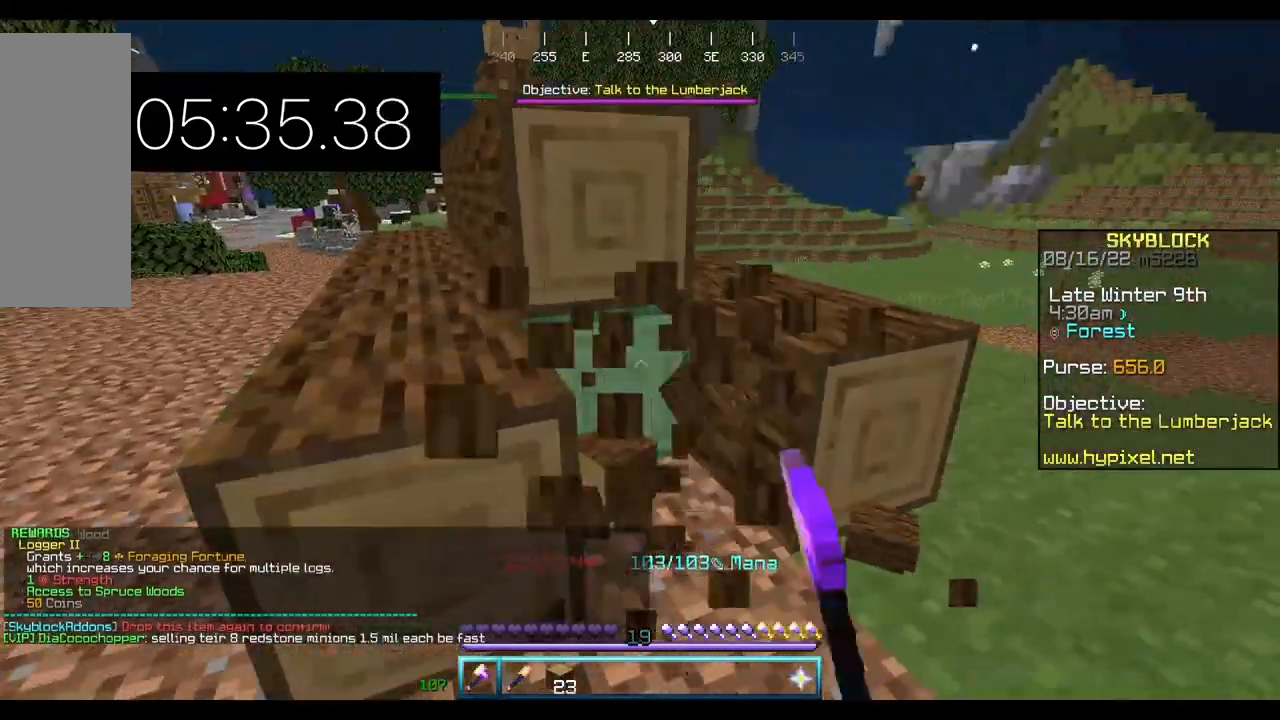
{"keys": [], "mouse": ["left"], "events": []}
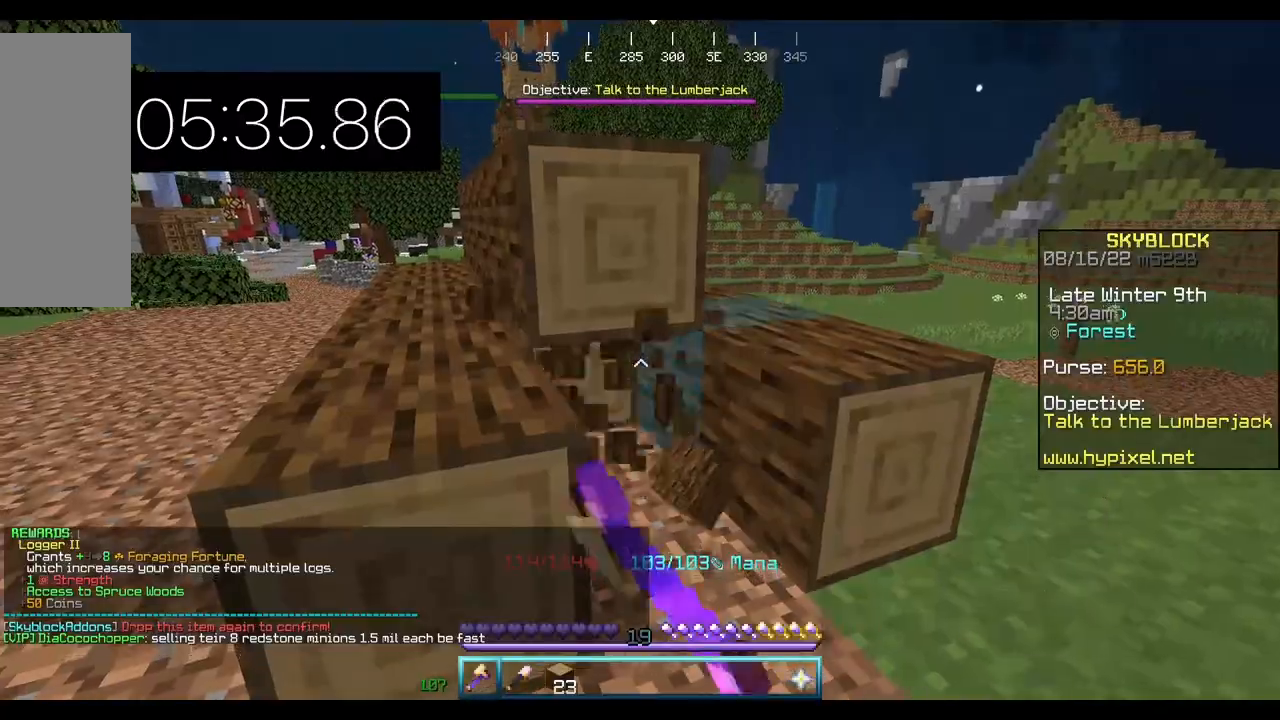
{"keys": ["w"], "mouse": ["left"], "events": [[500, "w", "down"]]}
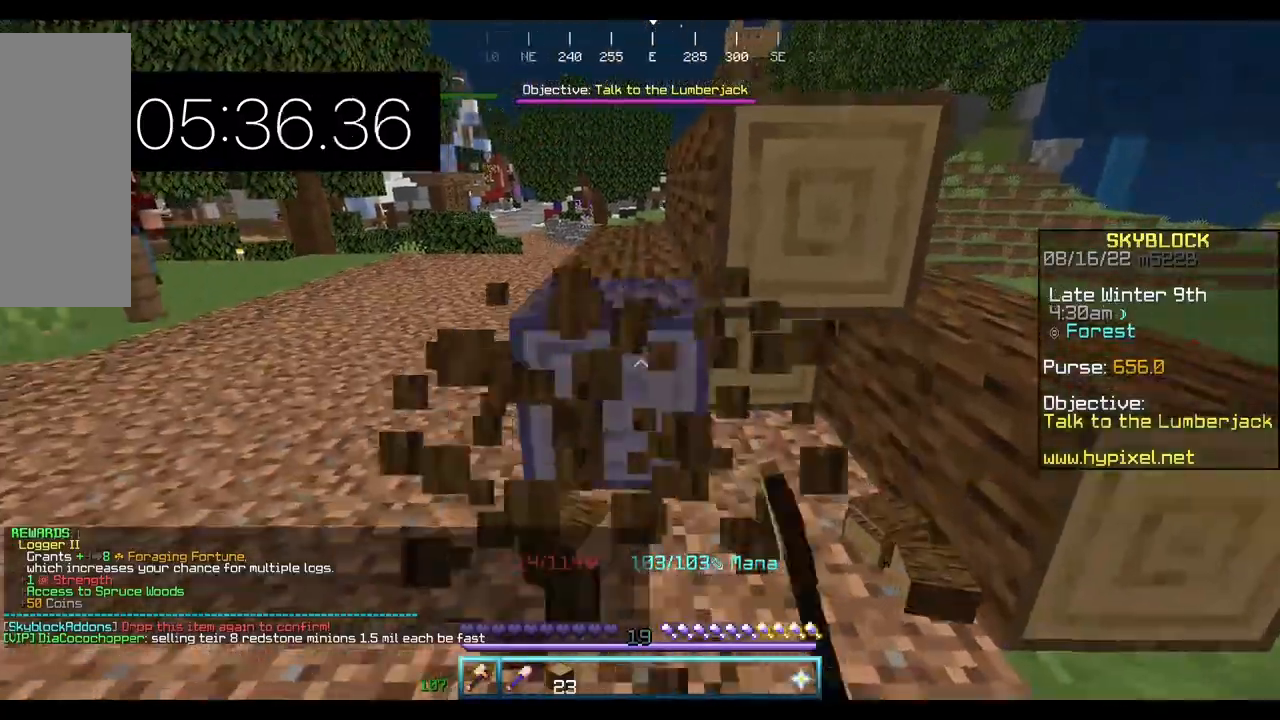
{"keys": ["w"], "mouse": ["left"], "events": [[167, "w", "up"], [367, "w", "down"]]}
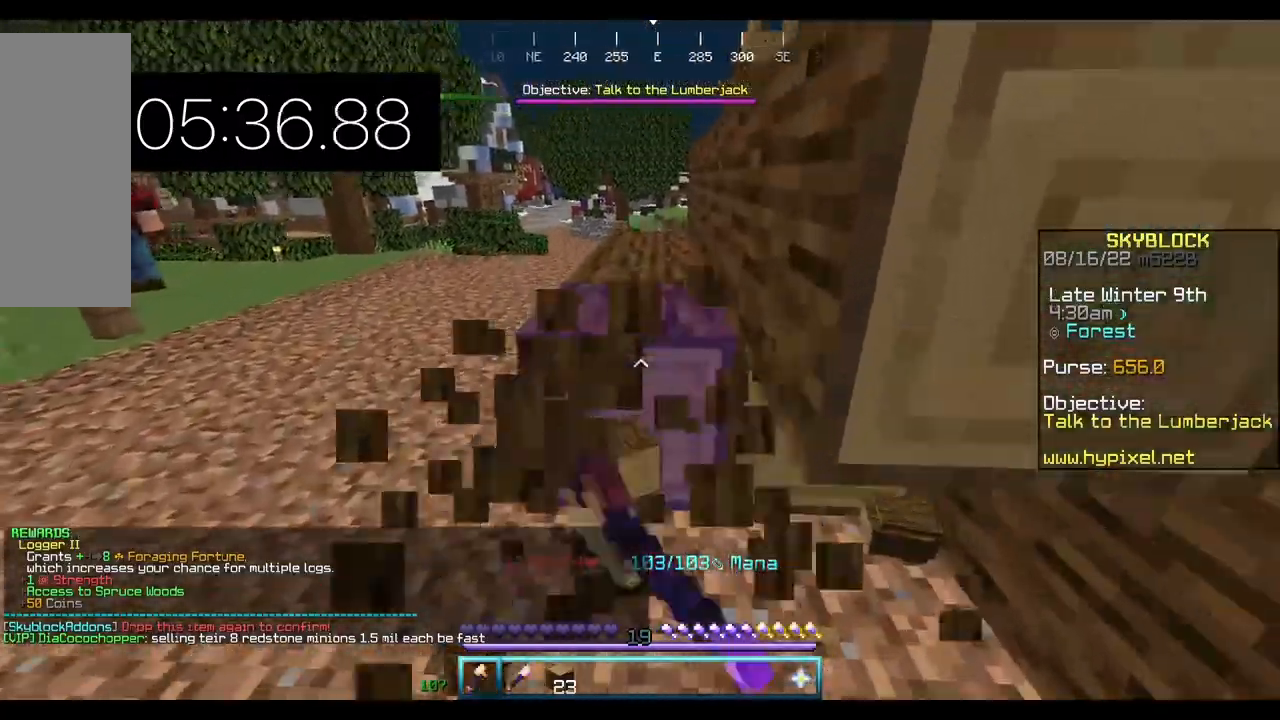
{"keys": ["w"], "mouse": ["left"], "events": [[100, "w", "up"], [200, "w", "down"]]}